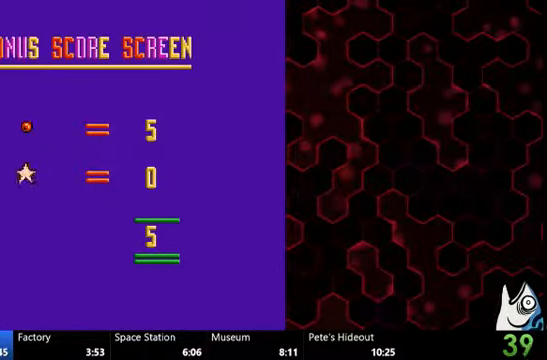
Gameplay with a controller (Nintendo layout); each line is a JSON object with the inputs held at the frame after it (dt_ms = milliseconds from this image to that frame). "events" lists button and stick changes between this image and that frame as [ms after this image, input, new state], when the widget could be followed in between. Not read: A B DPAD_DOWN DPAD_LEFT DPAD_UP L1 L2 L3 R1 R3 X Y Z.
{"dt_ms": 1000, "buttons": [], "events": [[433, "DPAD_RIGHT", "down"], [567, "DPAD_RIGHT", "up"]]}
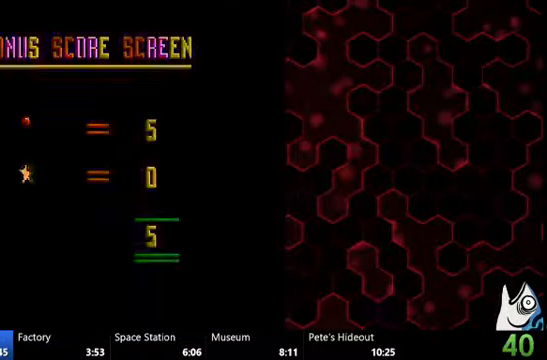
{"dt_ms": 500, "buttons": [], "events": []}
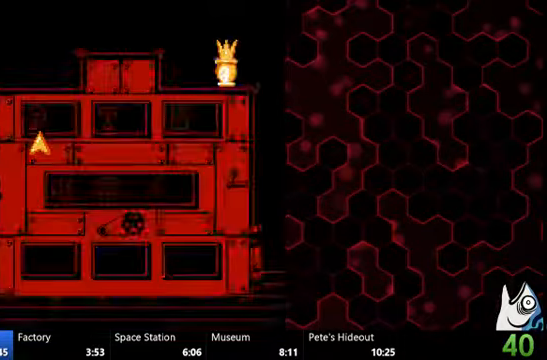
{"dt_ms": 1000, "buttons": []}
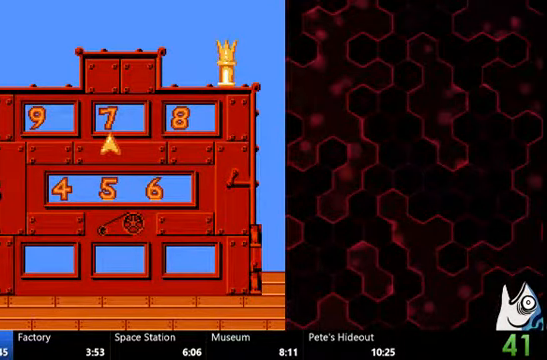
{"dt_ms": 500, "buttons": [], "events": []}
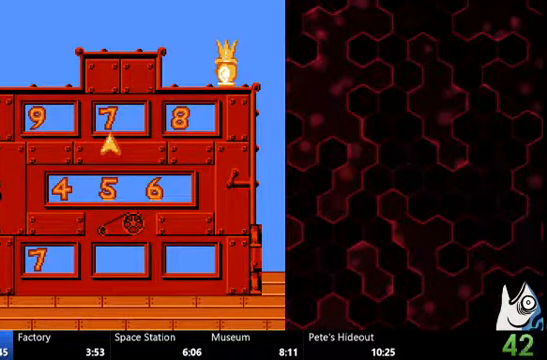
{"dt_ms": 500, "buttons": [], "events": []}
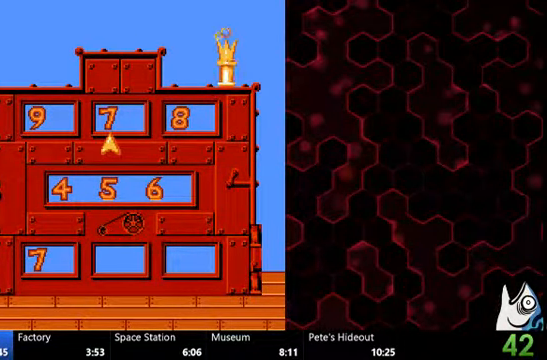
{"dt_ms": 500, "buttons": [], "events": [[33, "DPAD_RIGHT", "down"], [200, "DPAD_RIGHT", "up"]]}